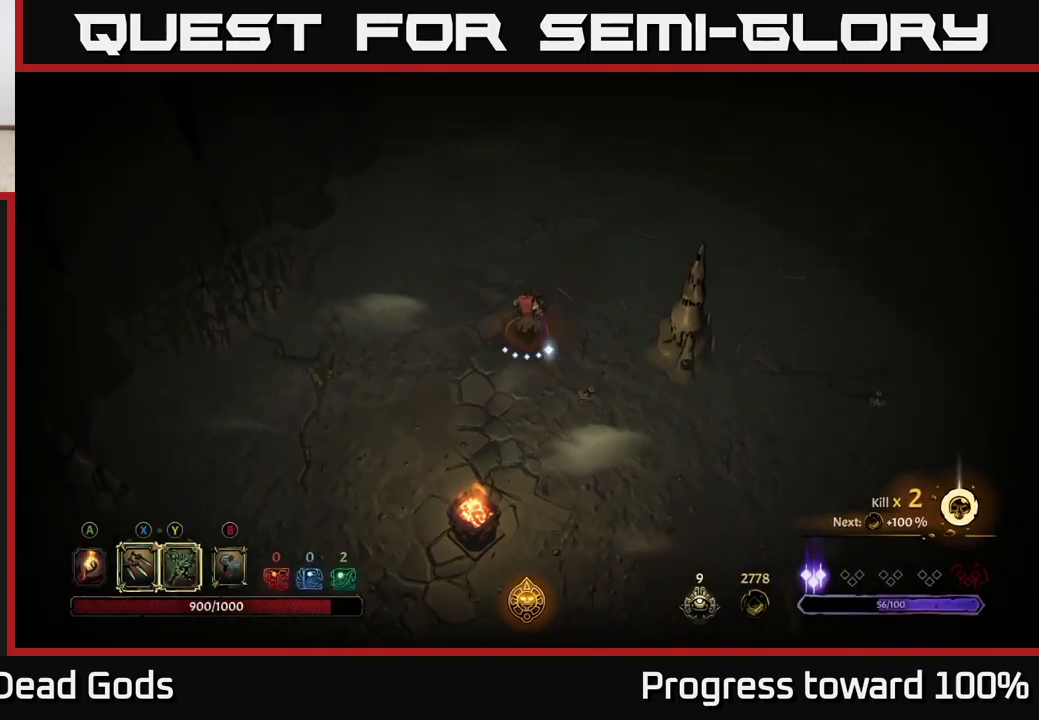
Gameplay with a controller (Xbox layout); each line is a JSON object with the inputs held at the frame after it. "events" lists button and stick changes between this image and that frame as [ms after this image, input, new state], when the widget could be followed in between.
{"buttons": [], "left_stick": "up-right", "right_stick": "center", "events": [[384, "left_stick", "up-right"]]}
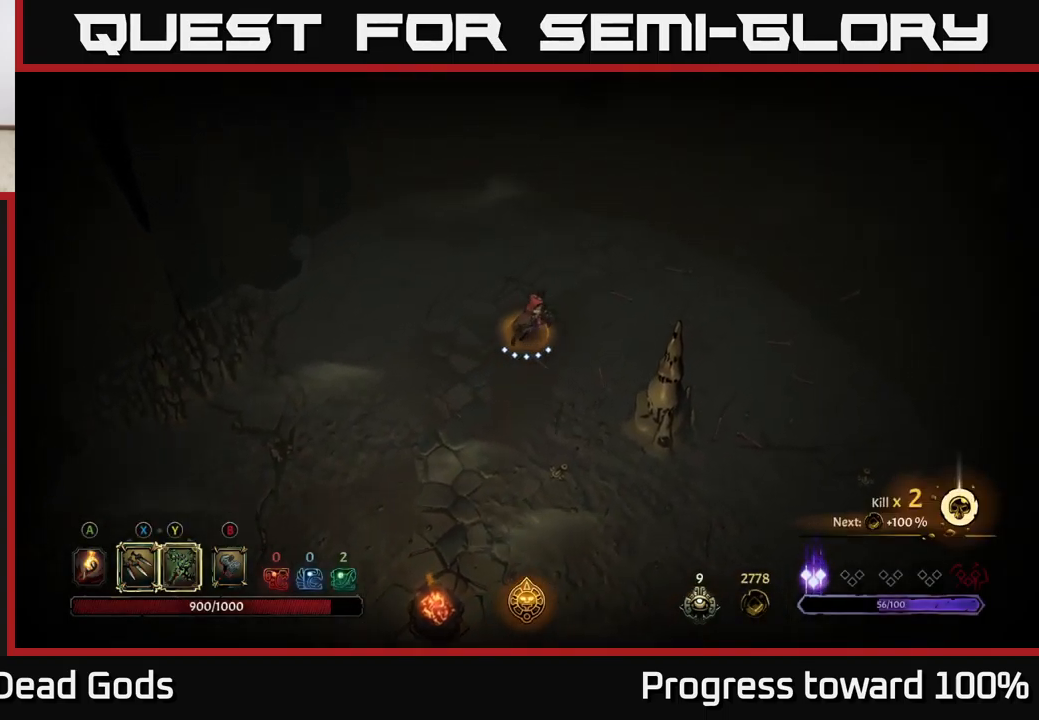
{"buttons": [], "left_stick": "right", "right_stick": "center", "events": [[100, "left_stick", "right"], [350, "A", "down"], [400, "A", "up"]]}
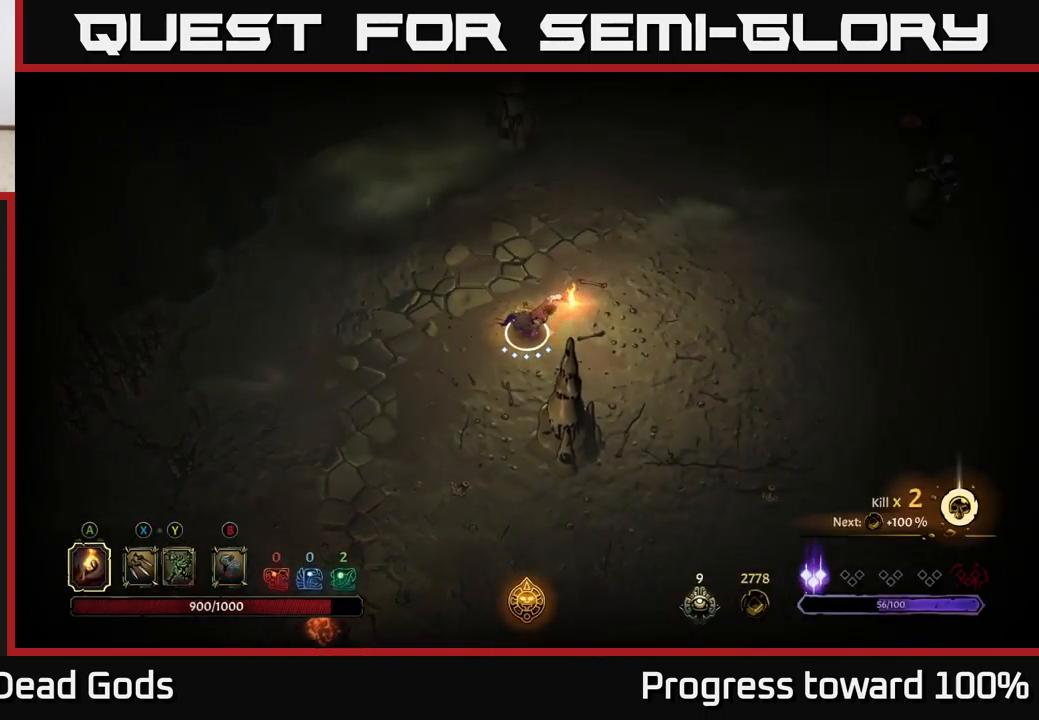
{"buttons": [], "left_stick": "down-right", "right_stick": "center", "events": [[250, "left_stick", "down-right"]]}
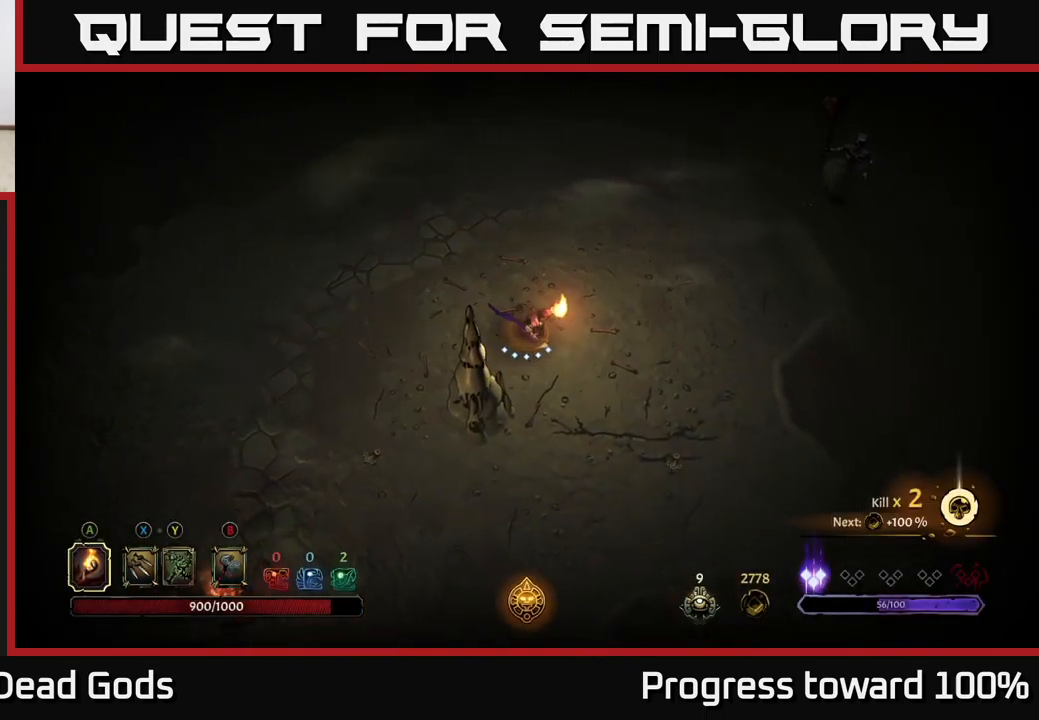
{"buttons": [], "left_stick": "up-right", "right_stick": "center", "events": [[384, "left_stick", "up-right"]]}
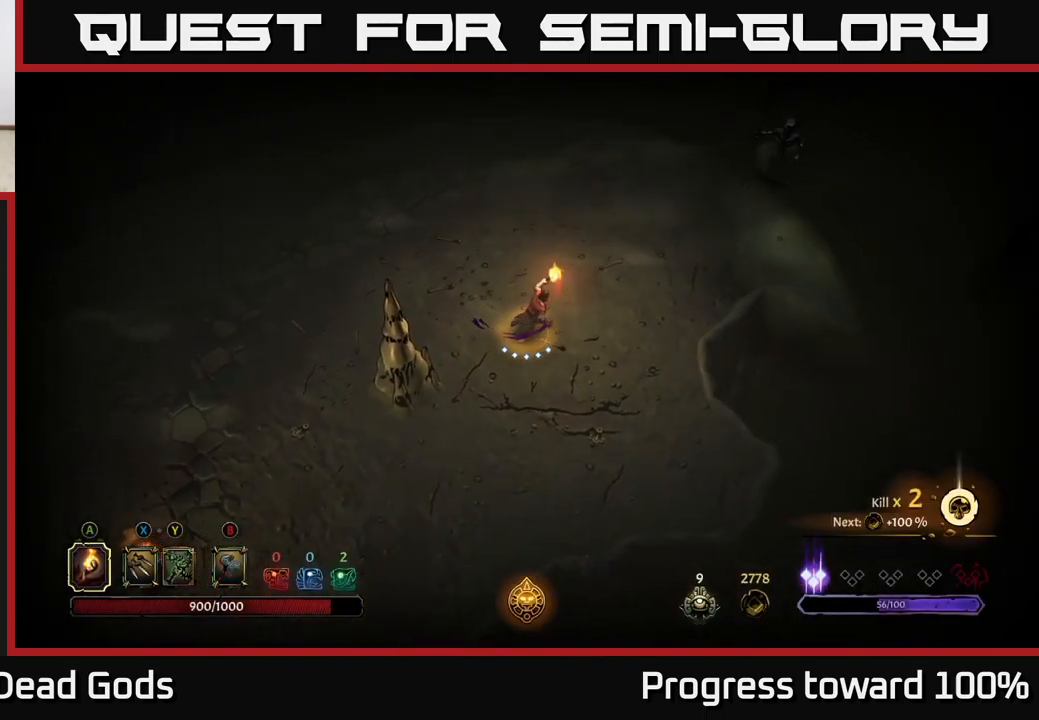
{"buttons": [], "left_stick": "center", "right_stick": "center", "events": [[434, "left_stick", "center"]]}
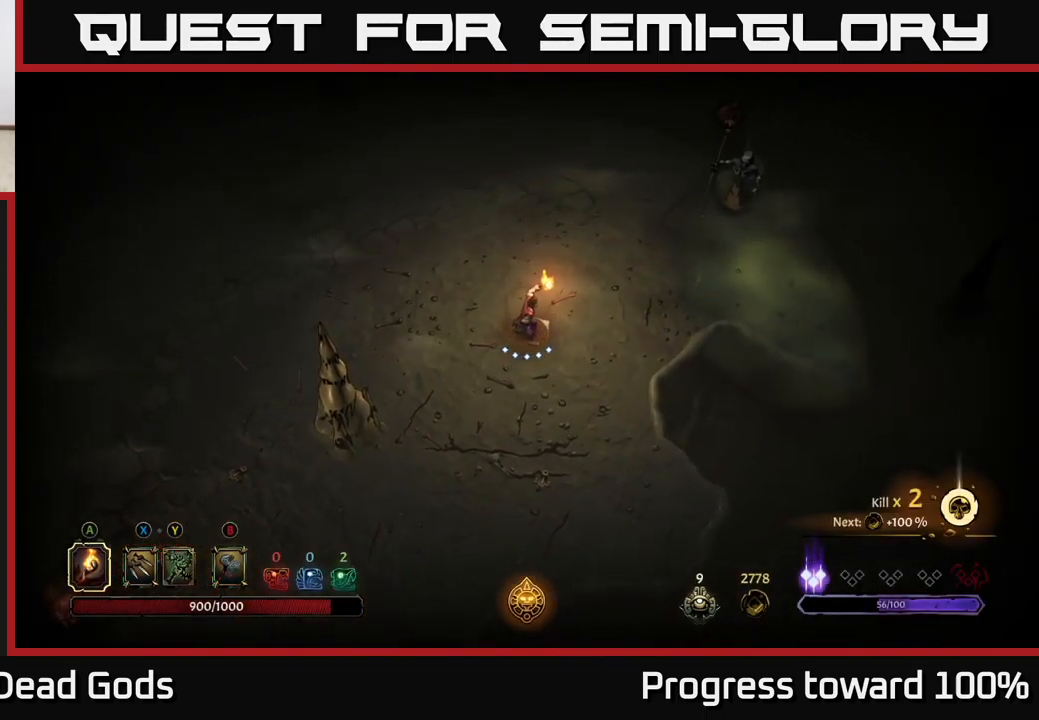
{"buttons": ["A"], "left_stick": "right", "right_stick": "center", "events": [[67, "left_stick", "right"], [467, "A", "down"]]}
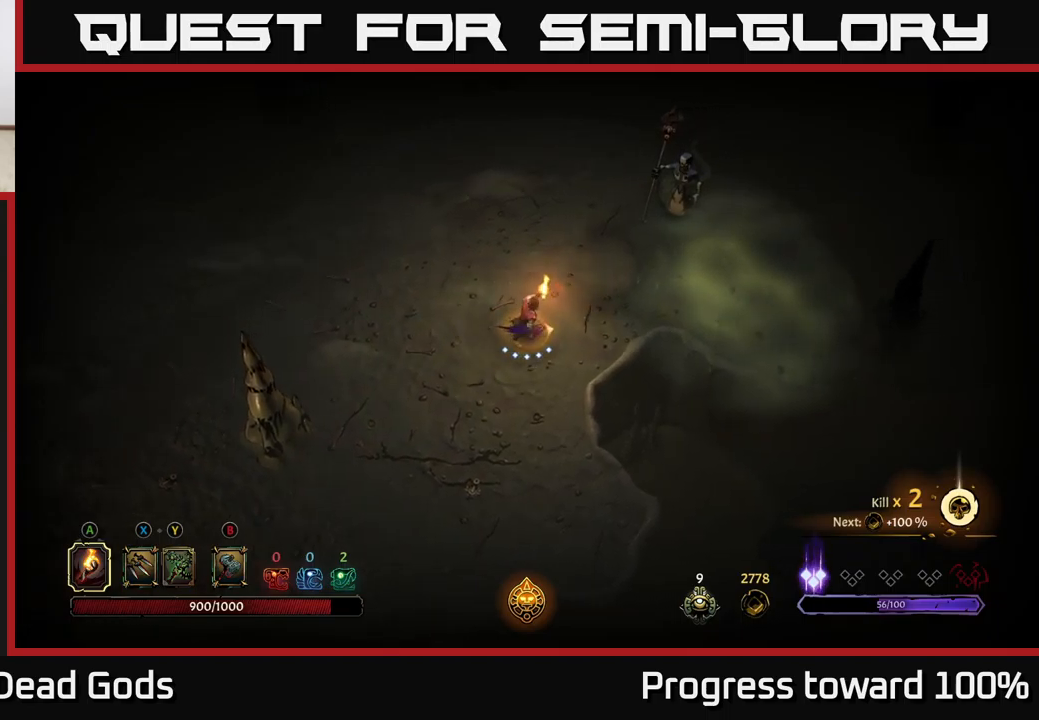
{"buttons": [], "left_stick": "center", "right_stick": "center", "events": [[67, "A", "up"], [450, "left_stick", "center"]]}
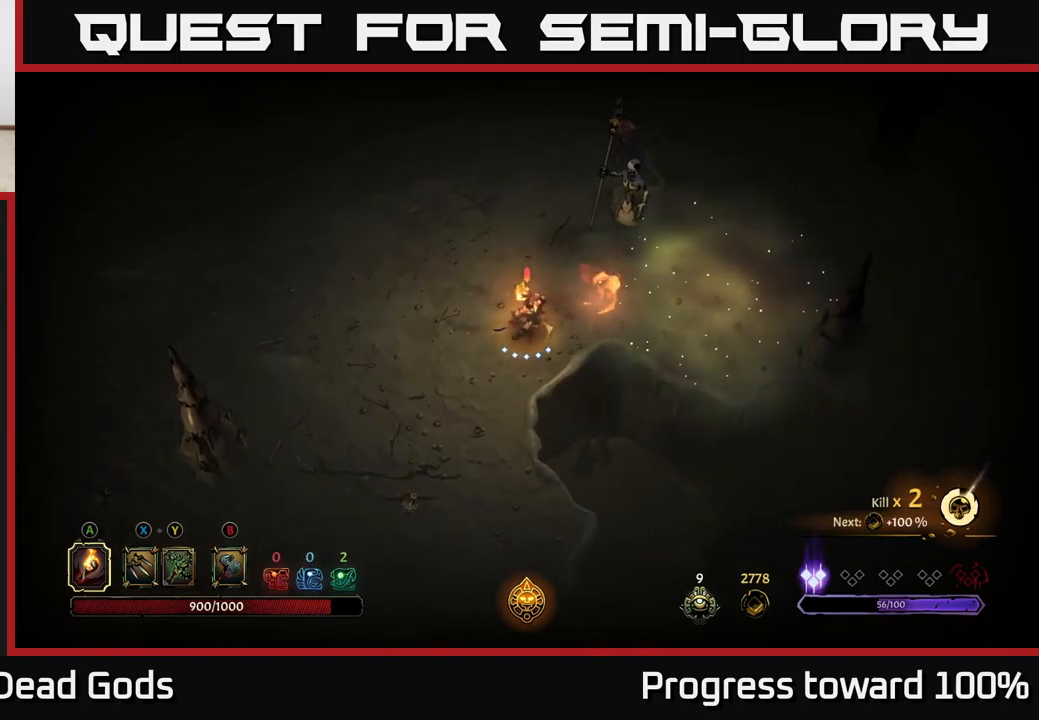
{"buttons": [], "left_stick": "up-left", "right_stick": "center", "events": [[67, "left_stick", "left"], [417, "B", "down"], [450, "left_stick", "up-left"], [483, "B", "up"]]}
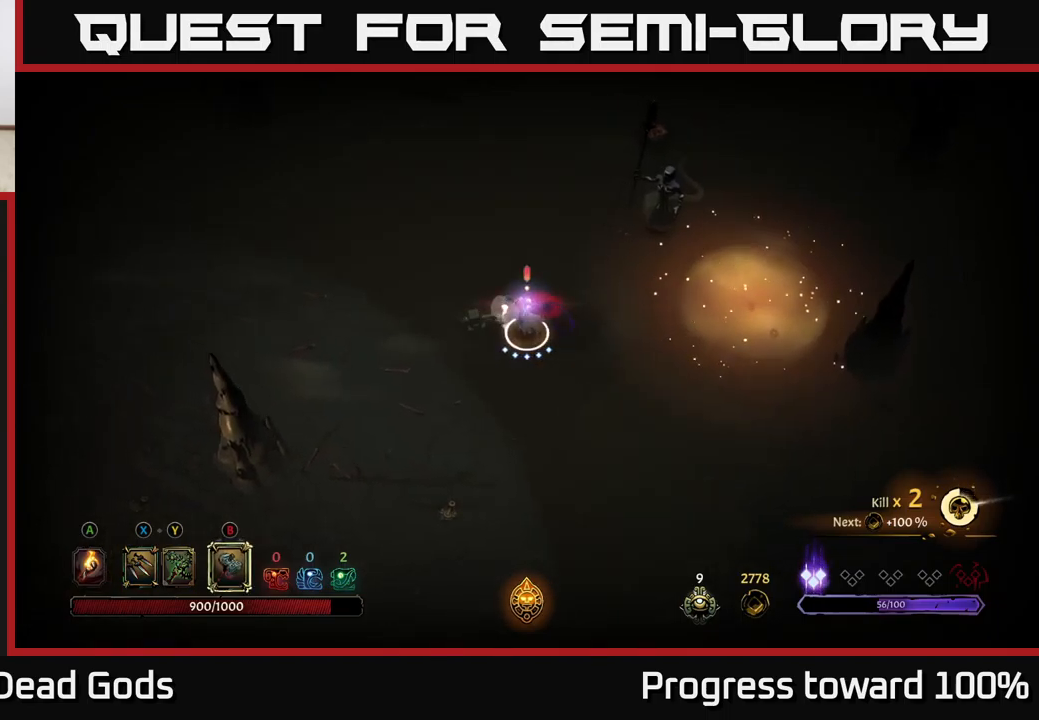
{"buttons": [], "left_stick": "up-right", "right_stick": "center", "events": [[283, "left_stick", "up"], [400, "left_stick", "up-right"]]}
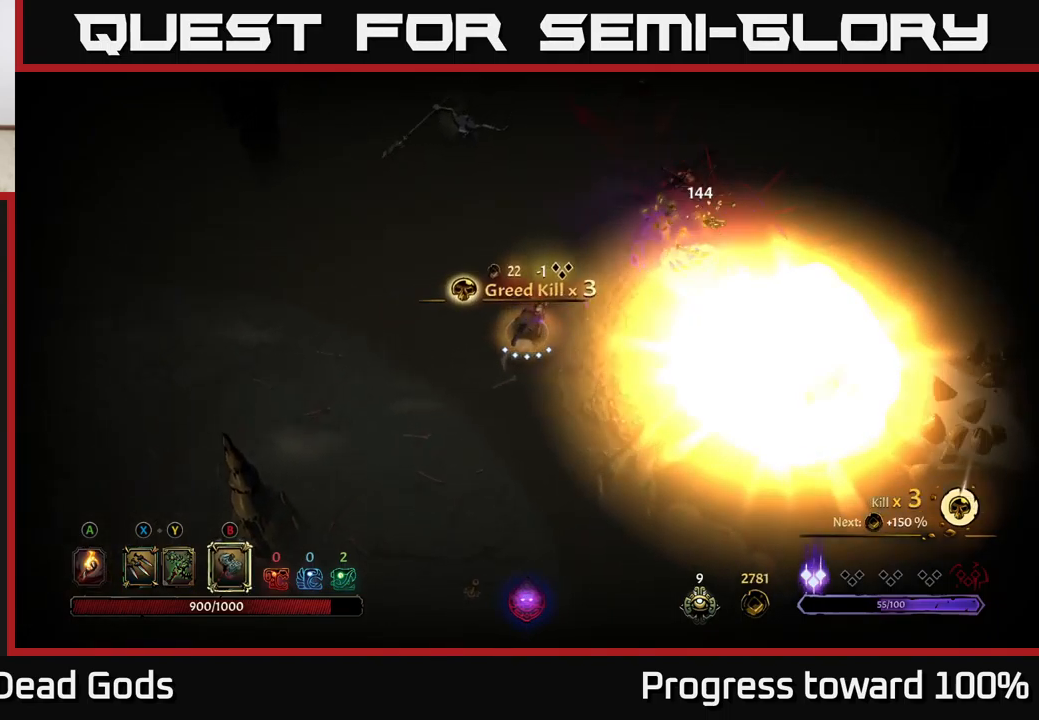
{"buttons": [], "left_stick": "up", "right_stick": "center", "events": [[450, "left_stick", "up"]]}
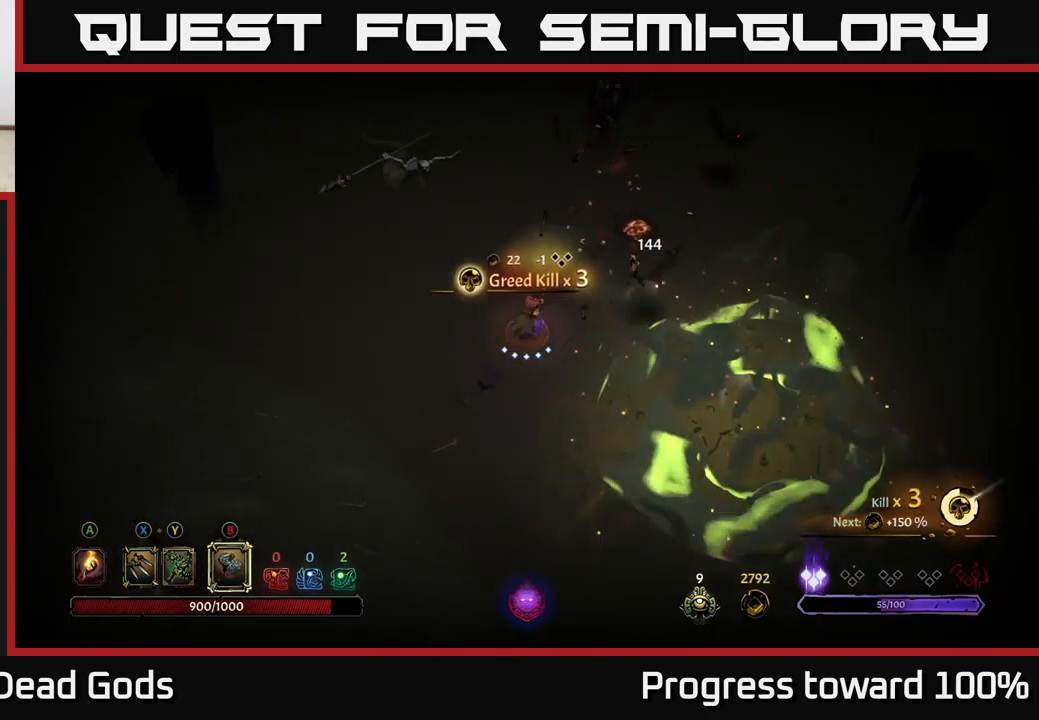
{"buttons": ["B"], "left_stick": "up-left", "right_stick": "center", "events": [[33, "left_stick", "up-left"], [433, "B", "down"]]}
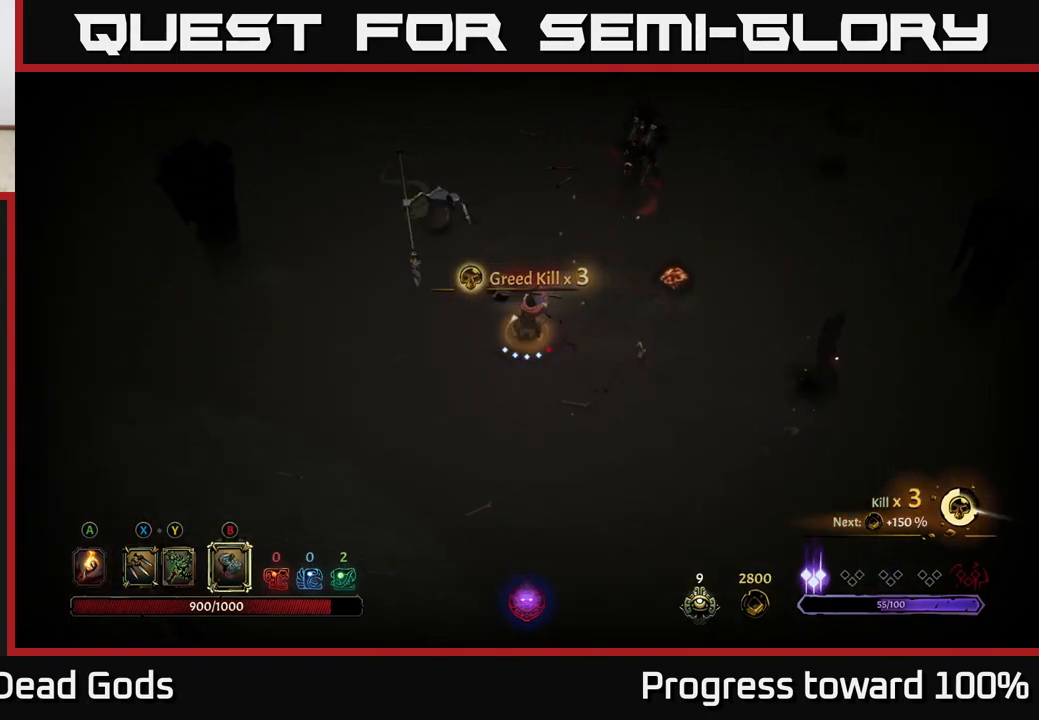
{"buttons": [], "left_stick": "up-left", "right_stick": "center", "events": [[33, "B", "up"]]}
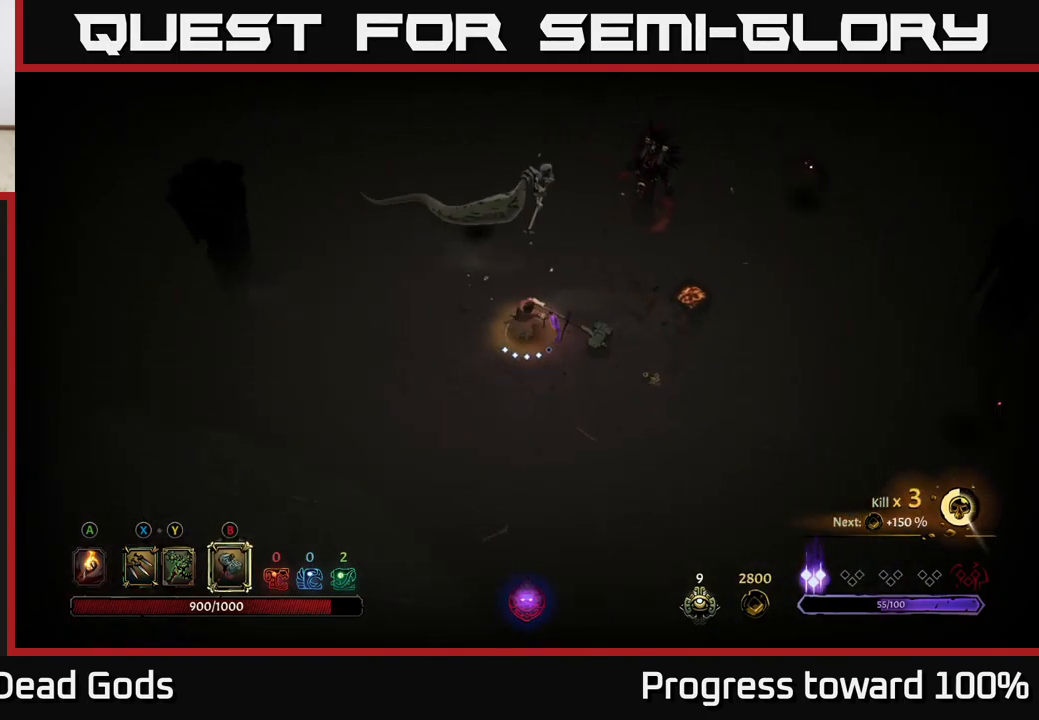
{"buttons": [], "left_stick": "up-right", "right_stick": "center", "events": [[150, "left_stick", "up-right"], [200, "B", "down"], [317, "B", "up"]]}
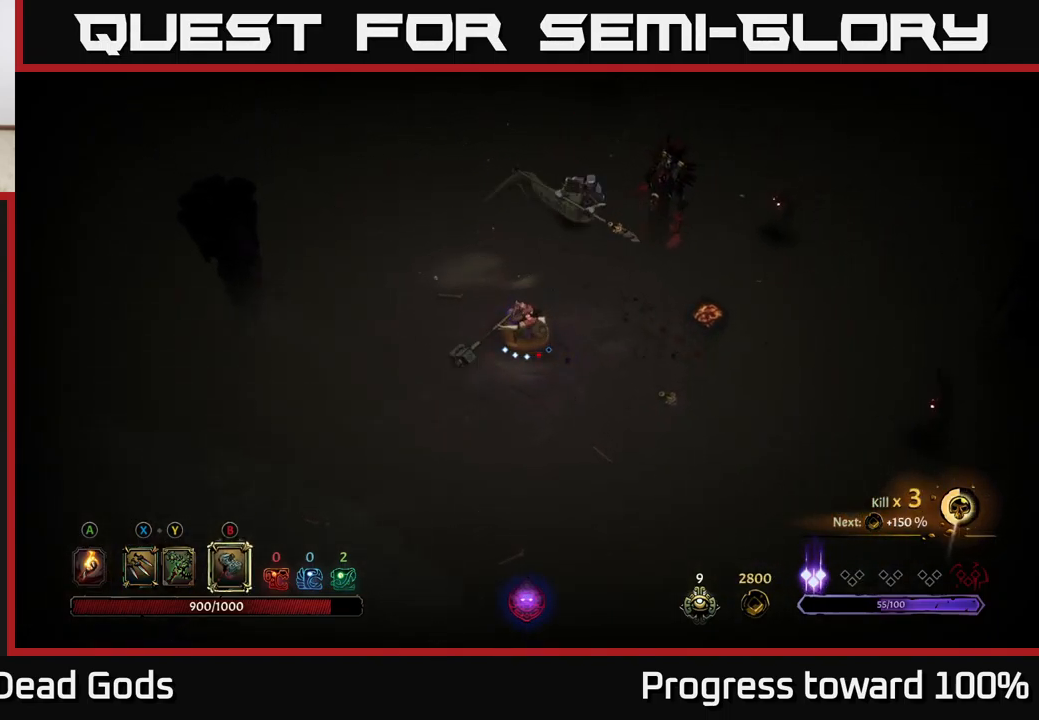
{"buttons": ["B"], "left_stick": "up-right", "right_stick": "center", "events": [[433, "B", "down"]]}
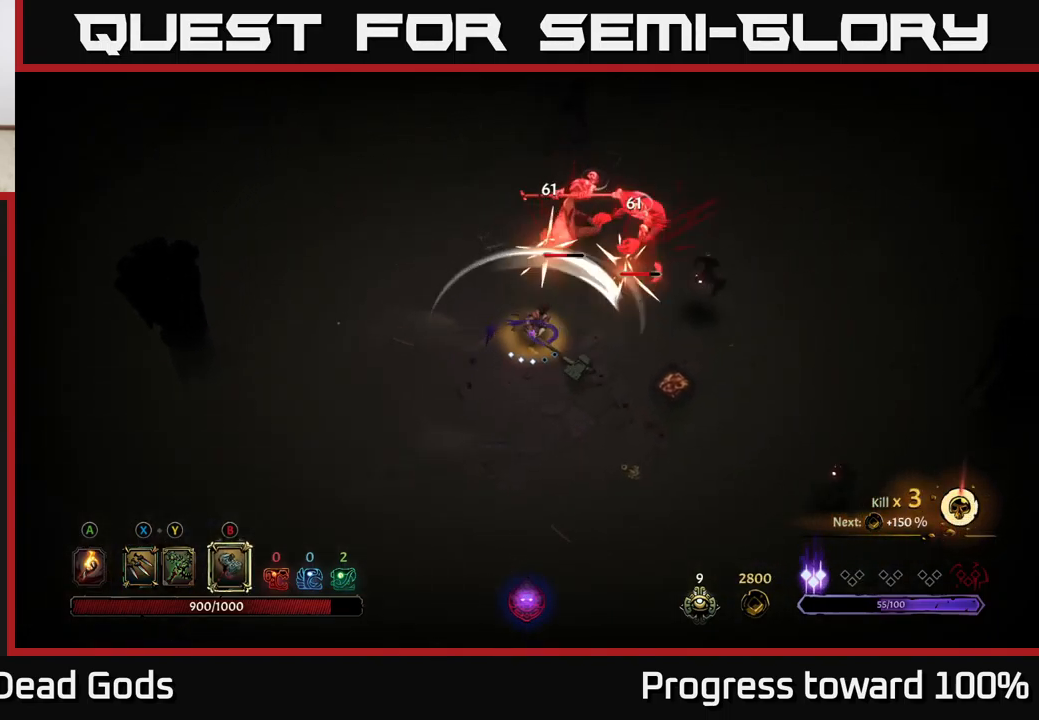
{"buttons": [], "left_stick": "up-right", "right_stick": "center", "events": [[50, "B", "up"], [150, "B", "down"], [233, "B", "up"]]}
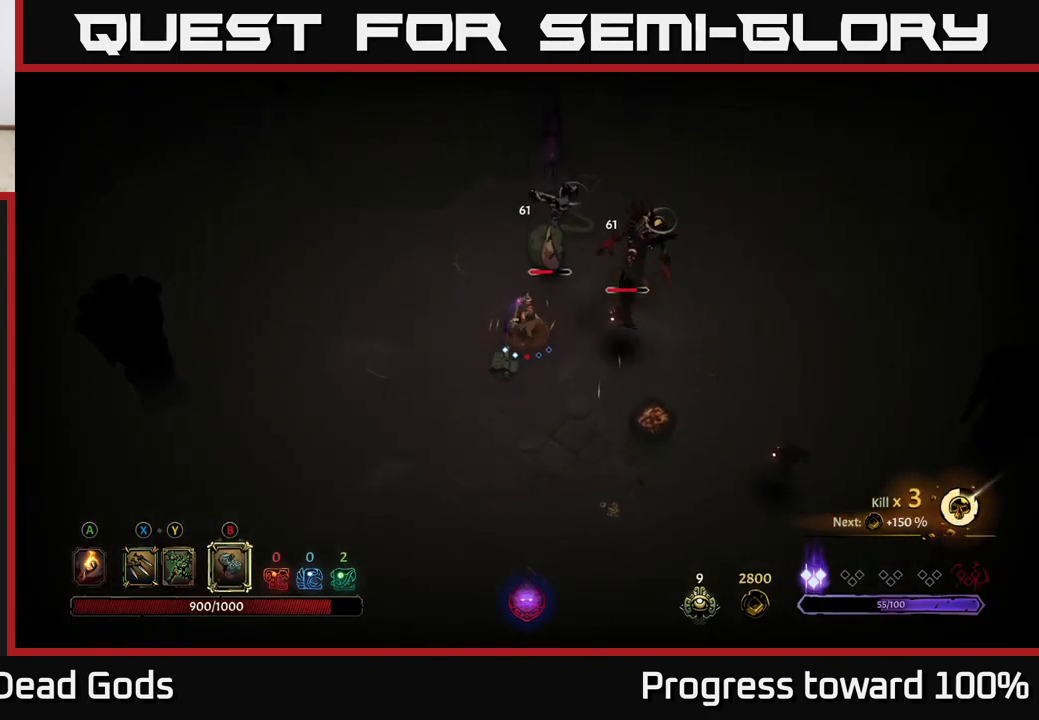
{"buttons": [], "left_stick": "down-right", "right_stick": "center", "events": [[167, "left_stick", "right"], [366, "left_stick", "down-right"]]}
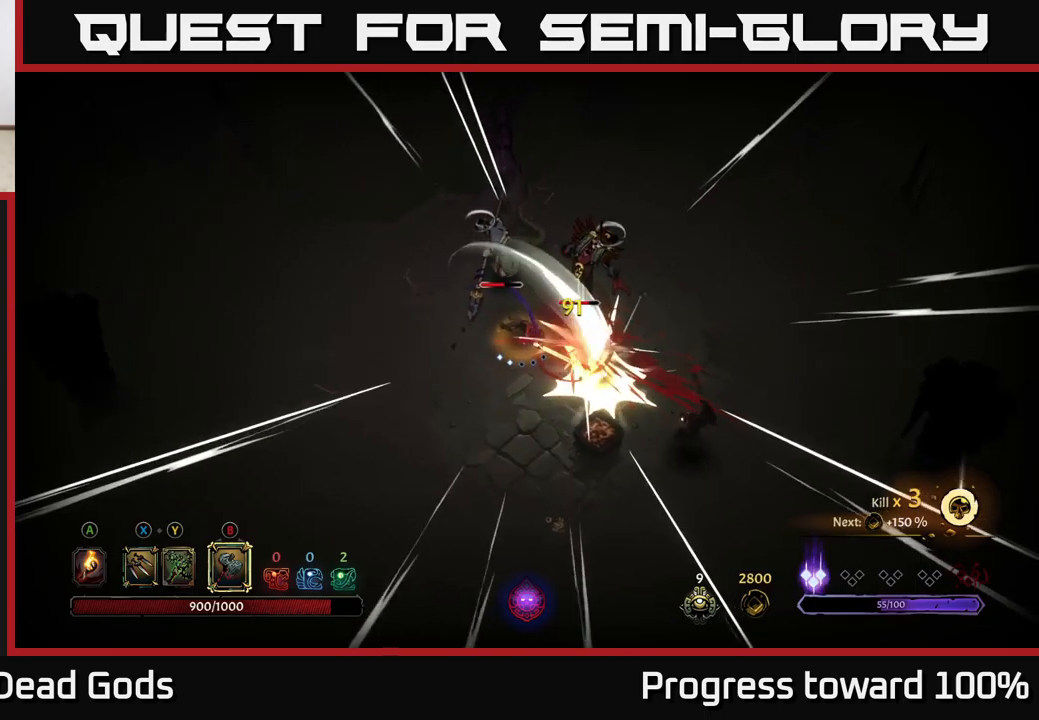
{"buttons": [], "left_stick": "down-left", "right_stick": "center", "events": [[83, "left_stick", "left"], [233, "left_stick", "down-left"]]}
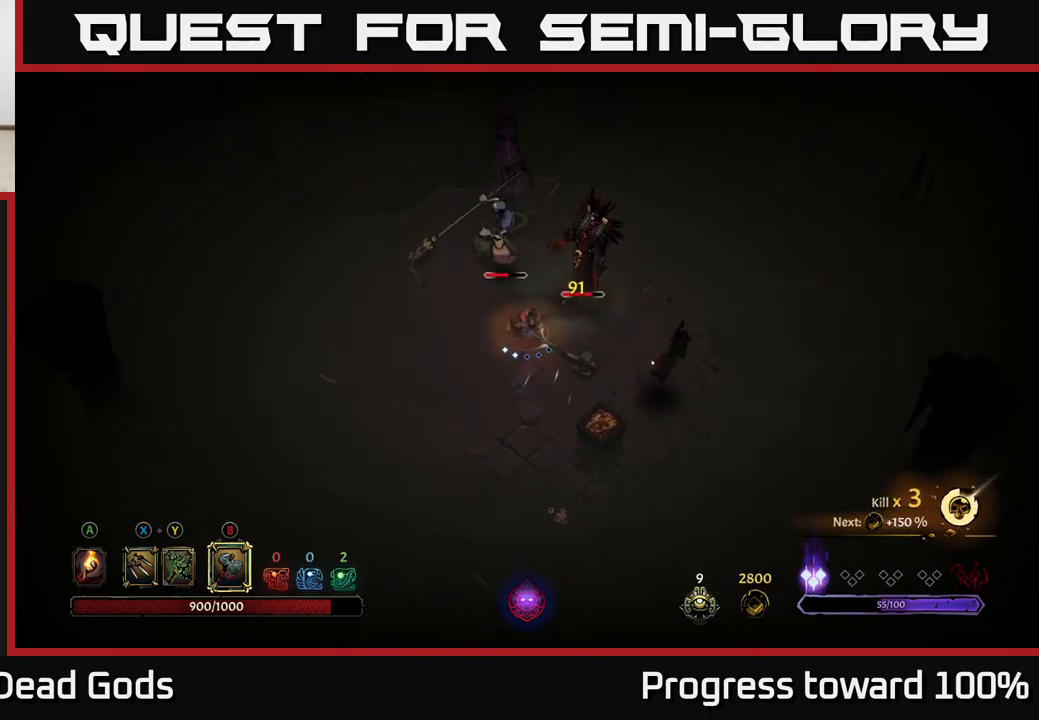
{"buttons": [], "left_stick": "left", "right_stick": "center", "events": [[483, "left_stick", "left"]]}
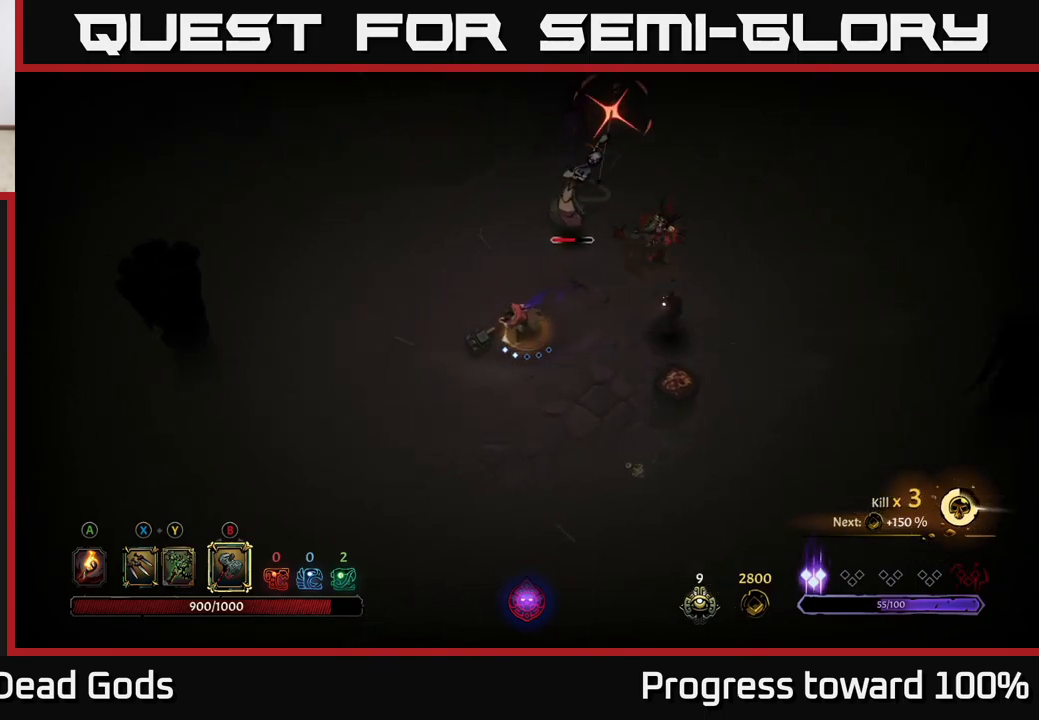
{"buttons": [], "left_stick": "down-left", "right_stick": "center", "events": [[67, "R2", "down"], [267, "left_stick", "down-left"], [333, "R2", "up"]]}
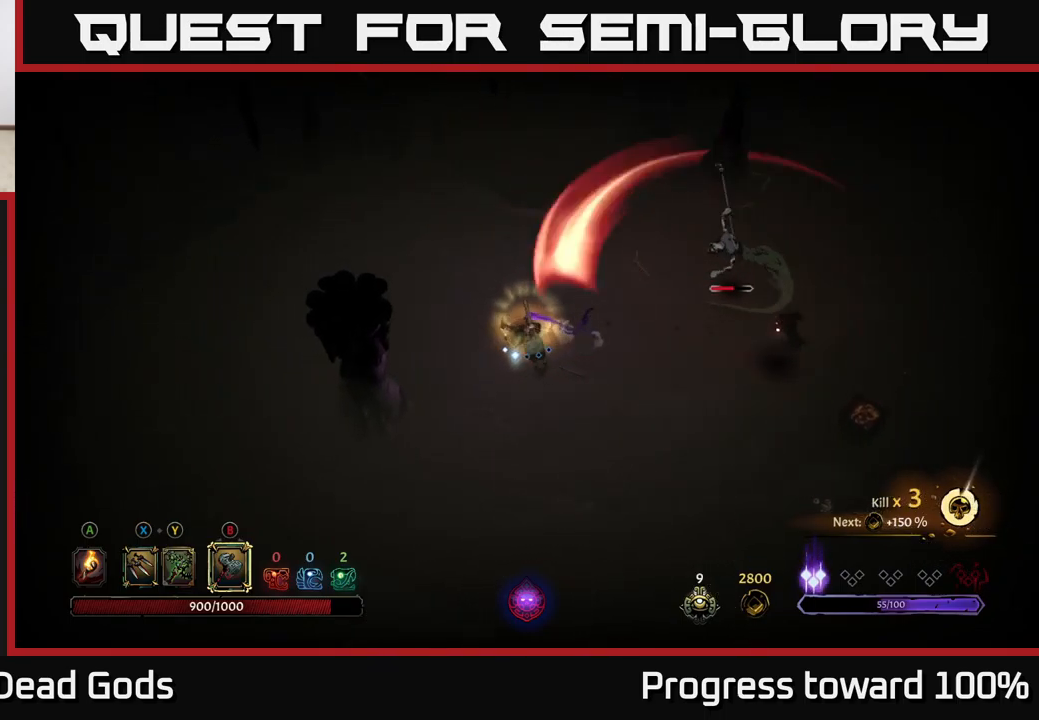
{"buttons": [], "left_stick": "up", "right_stick": "center", "events": [[217, "left_stick", "left"], [317, "left_stick", "up-left"], [417, "left_stick", "up"]]}
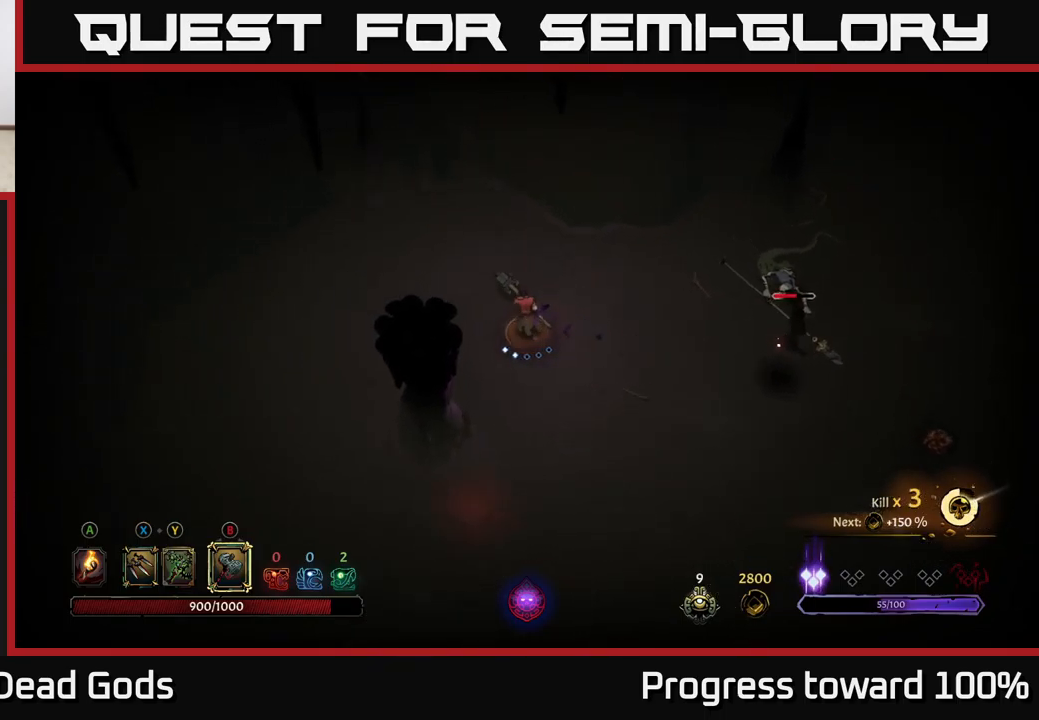
{"buttons": [], "left_stick": "right", "right_stick": "center", "events": [[50, "left_stick", "up-right"], [217, "left_stick", "center"], [283, "left_stick", "right"], [417, "X", "down"], [500, "X", "up"]]}
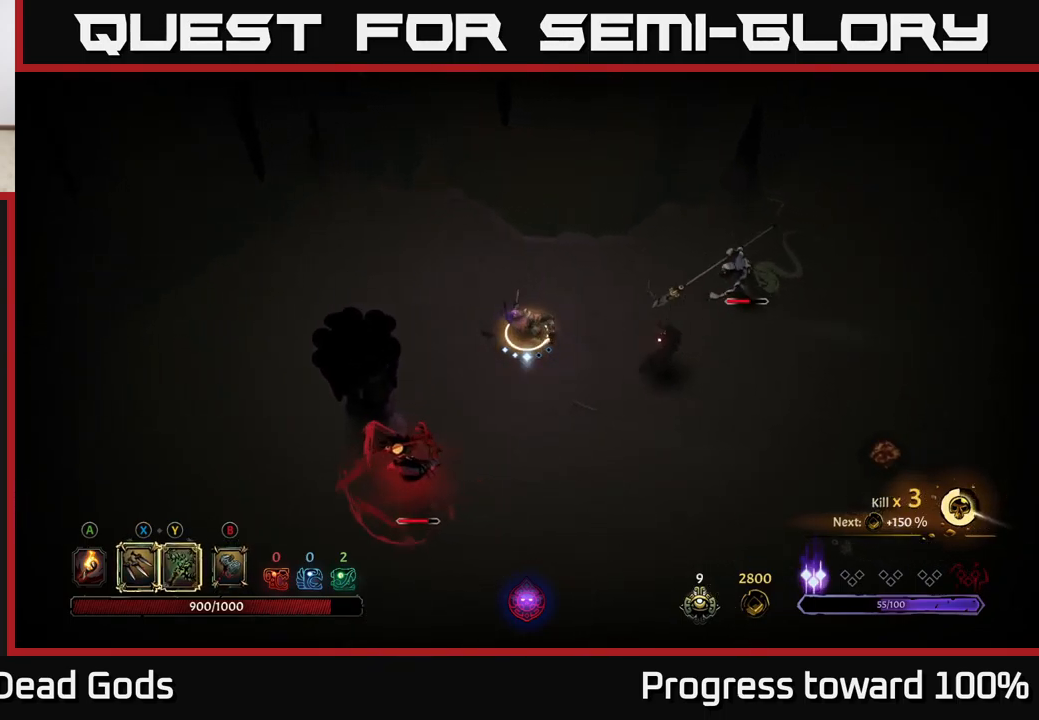
{"buttons": [], "left_stick": "right", "right_stick": "center", "events": [[67, "X", "down"], [183, "X", "up"], [317, "X", "down"], [417, "X", "up"]]}
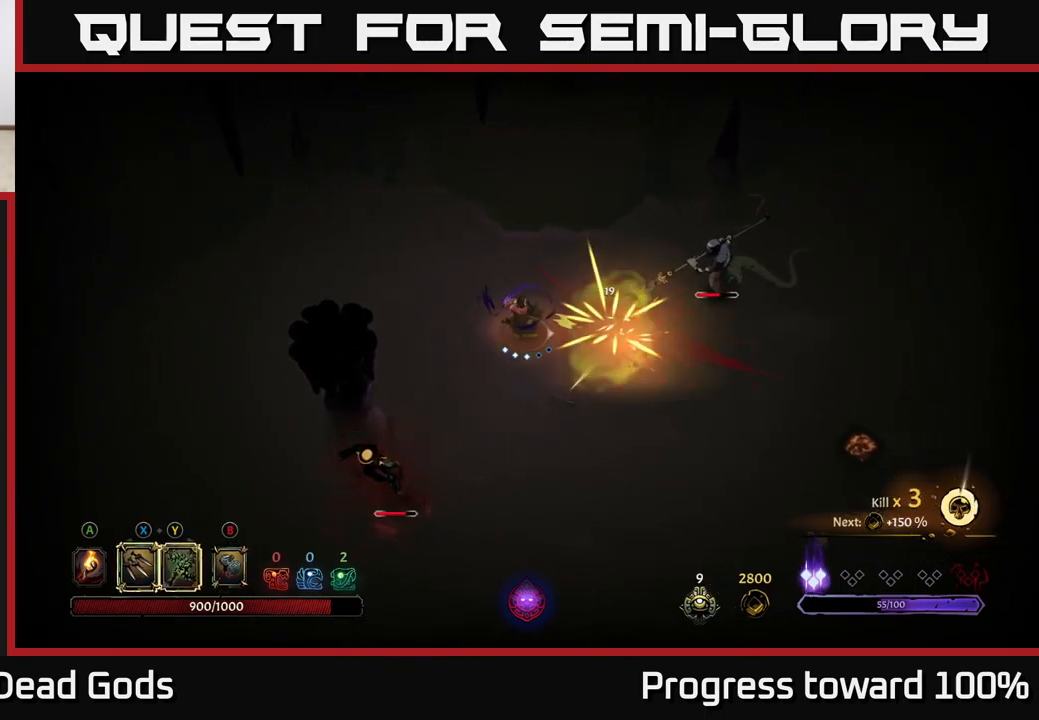
{"buttons": [], "left_stick": "right", "right_stick": "center", "events": [[17, "X", "down"], [100, "X", "up"], [183, "X", "down"], [283, "X", "up"]]}
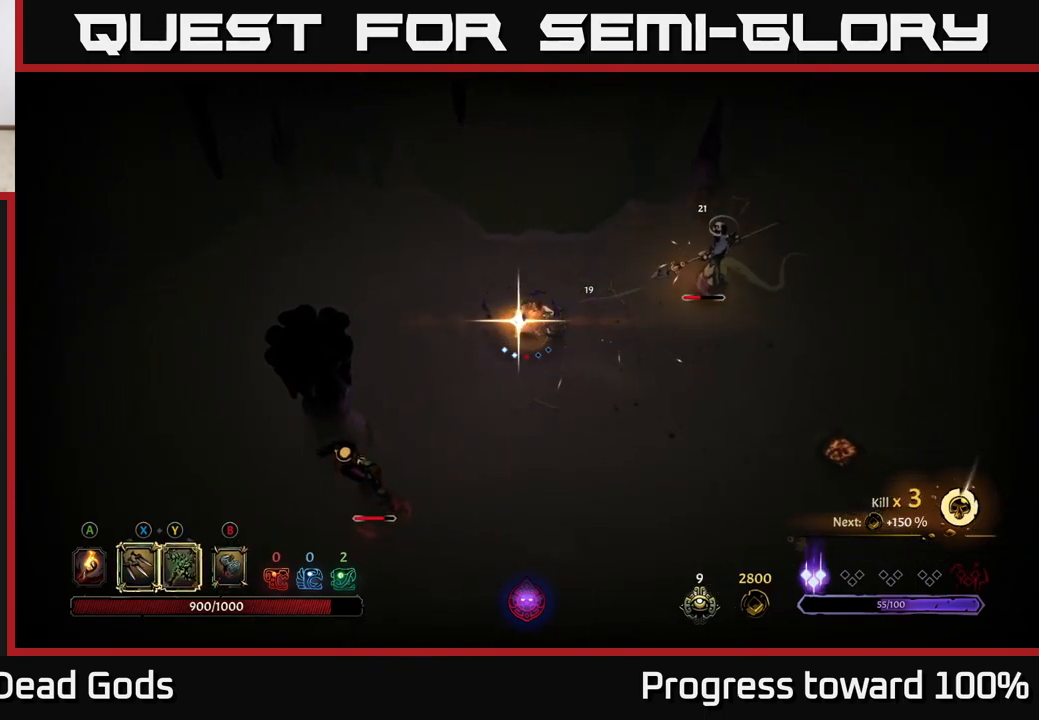
{"buttons": [], "left_stick": "center", "right_stick": "center", "events": [[417, "left_stick", "center"]]}
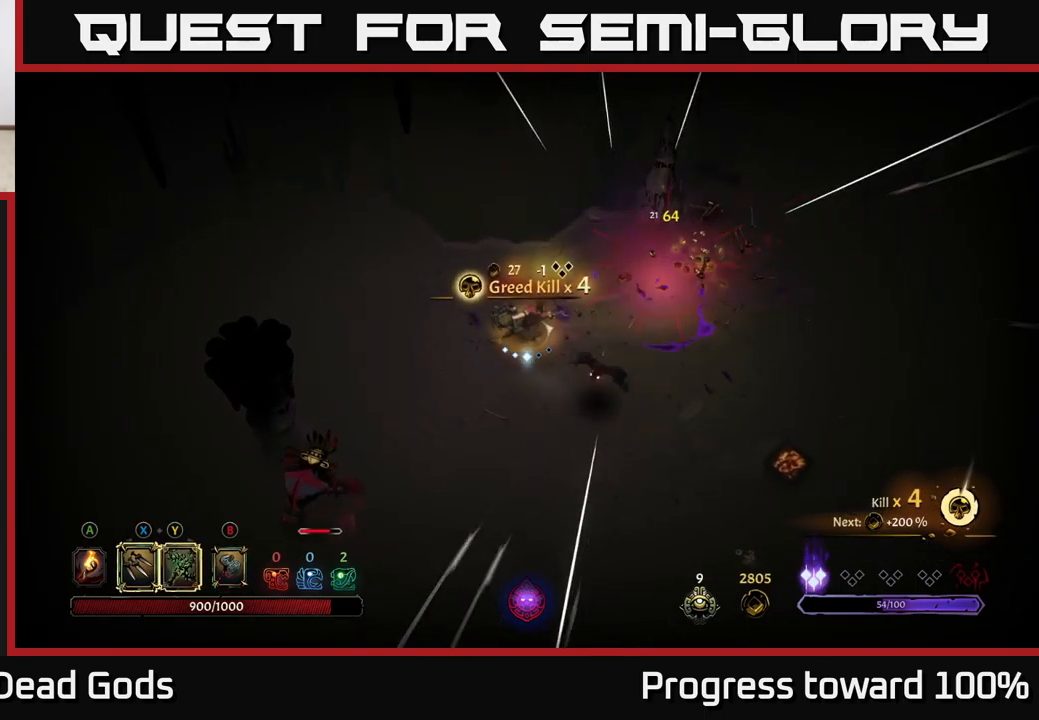
{"buttons": [], "left_stick": "down-right", "right_stick": "center", "events": [[67, "left_stick", "down-right"]]}
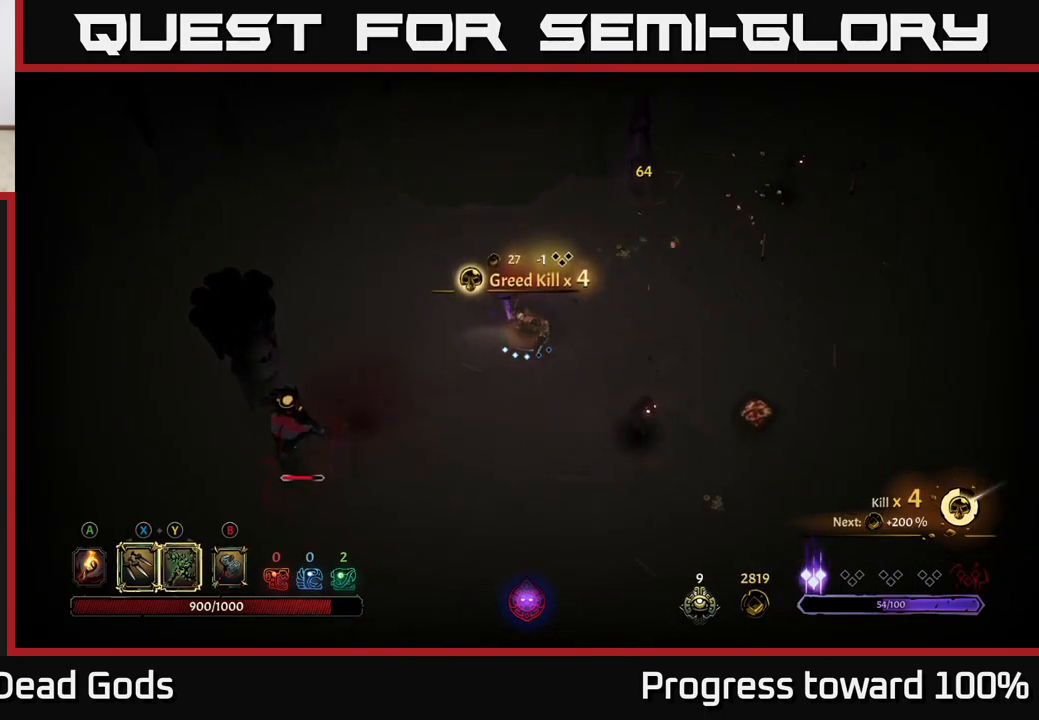
{"buttons": [], "left_stick": "down-left", "right_stick": "center", "events": [[17, "left_stick", "down"], [200, "left_stick", "down-left"], [250, "X", "down"], [317, "X", "up"], [384, "X", "down"], [484, "X", "up"]]}
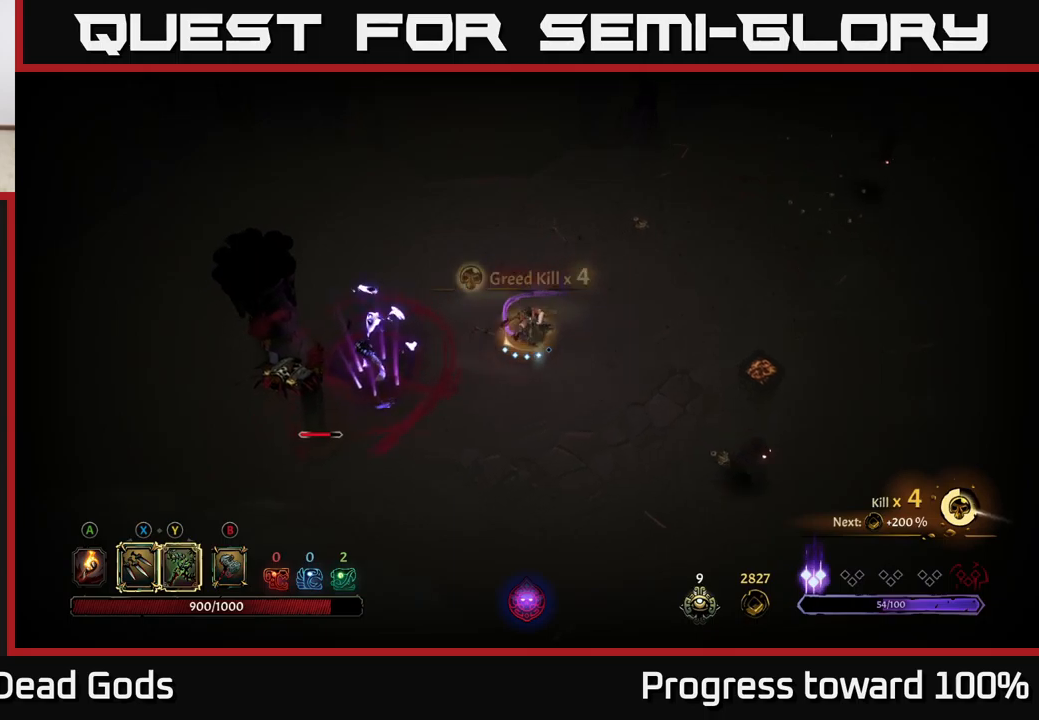
{"buttons": [], "left_stick": "down-left", "right_stick": "center", "events": [[84, "X", "down"], [150, "X", "up"], [250, "X", "down"], [334, "X", "up"]]}